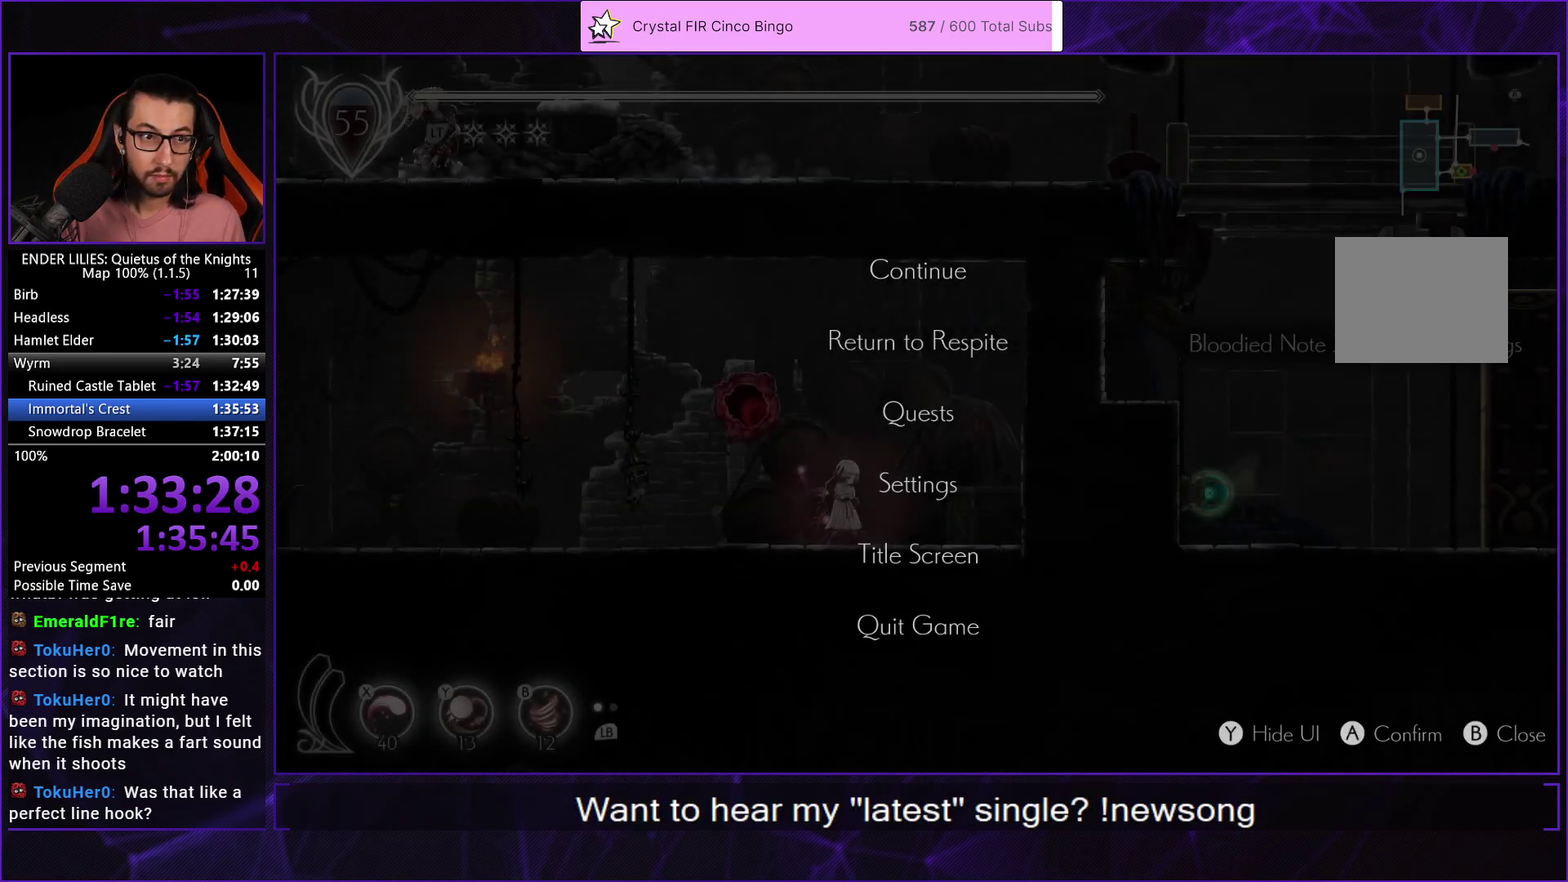
Gameplay with a controller (Xbox layout); each line is a JSON object with the inputs held at the frame after it. "events" lists button and stick changes between this image and that frame as [ms after this image, input, new state], when the widget could be followed in between. Not read: R2.
{"buttons": ["DPAD_LEFT"], "left_stick": "center", "right_stick": "center", "events": [[33, "A", "up"], [67, "DPAD_LEFT", "down"], [317, "A", "down"], [367, "A", "up"], [417, "A", "down"], [467, "A", "up"]]}
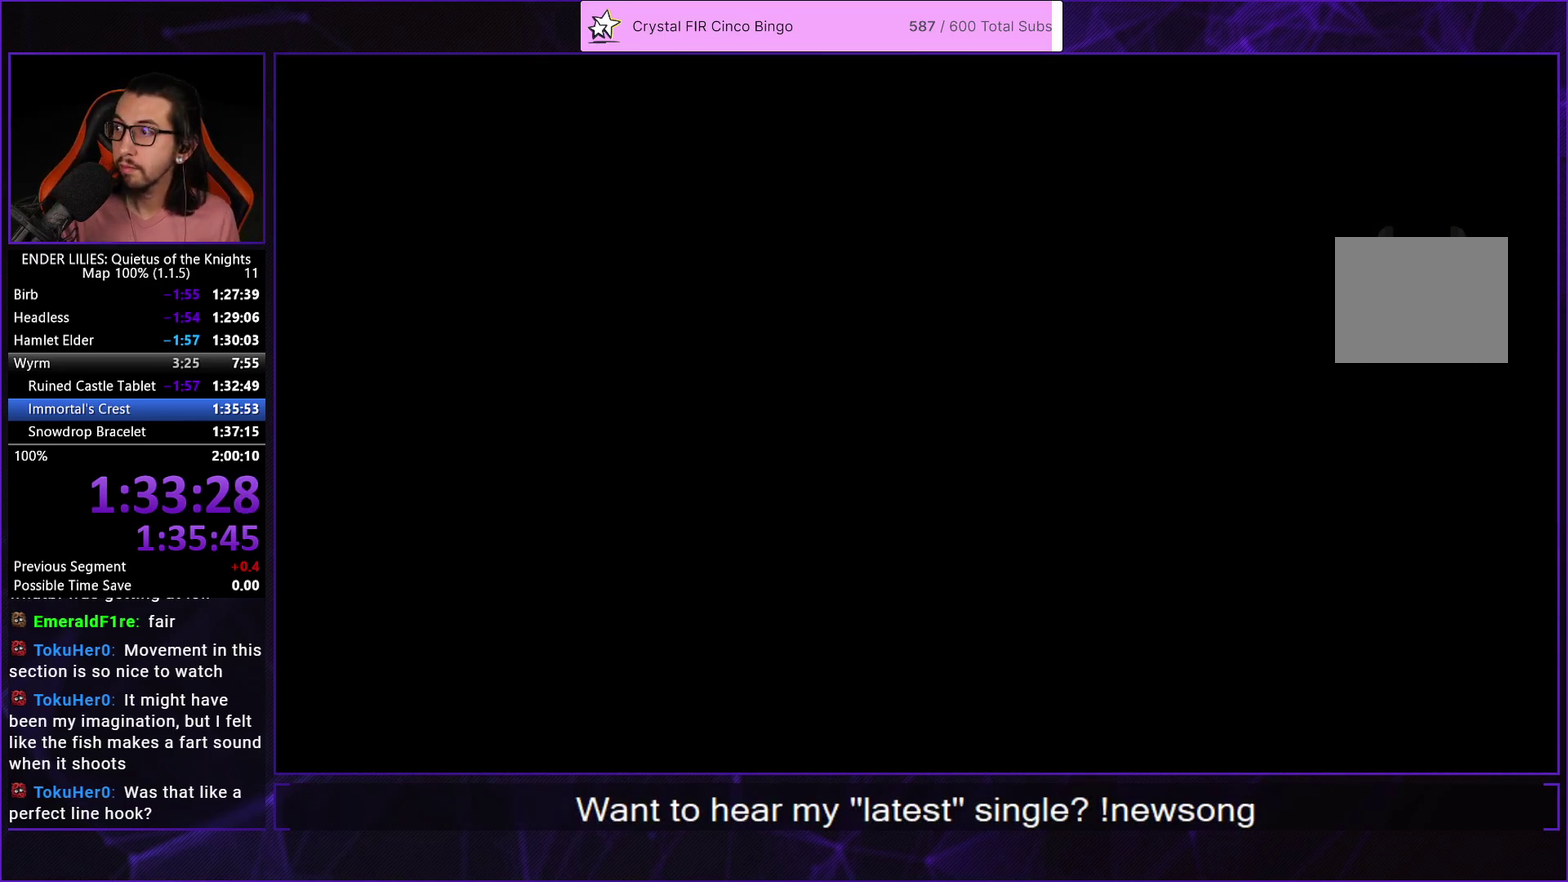
{"buttons": ["L2", "DPAD_LEFT"], "left_stick": "center", "right_stick": "center", "events": [[33, "A", "down"], [83, "A", "up"], [133, "A", "down"], [200, "A", "up"], [333, "A", "down"], [367, "L2", "down"], [383, "A", "up"]]}
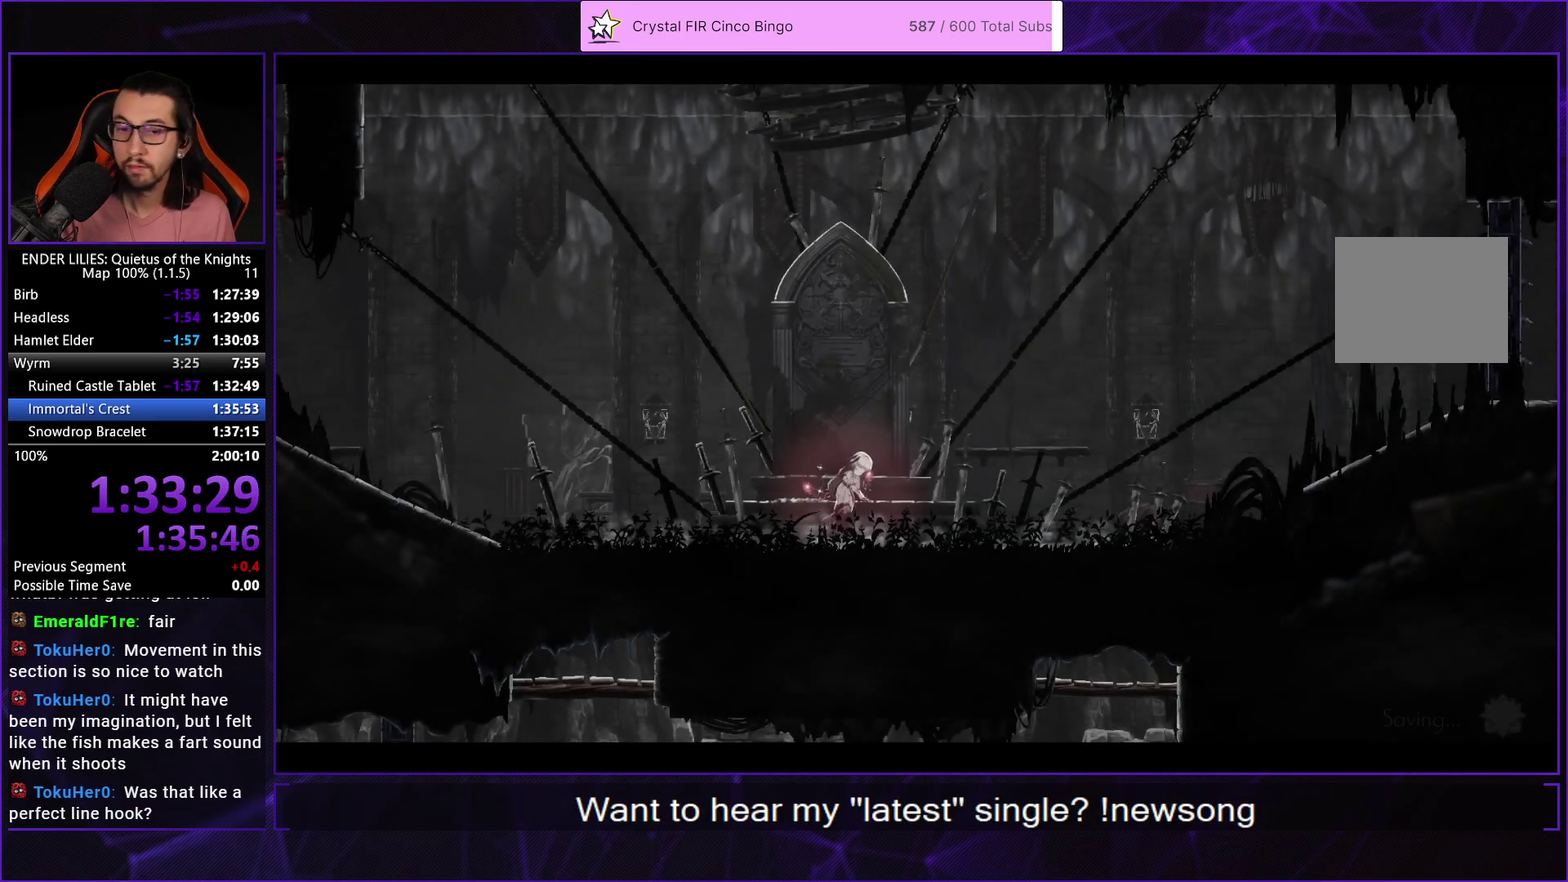
{"buttons": ["L2", "DPAD_LEFT"], "left_stick": "center", "right_stick": "center", "events": []}
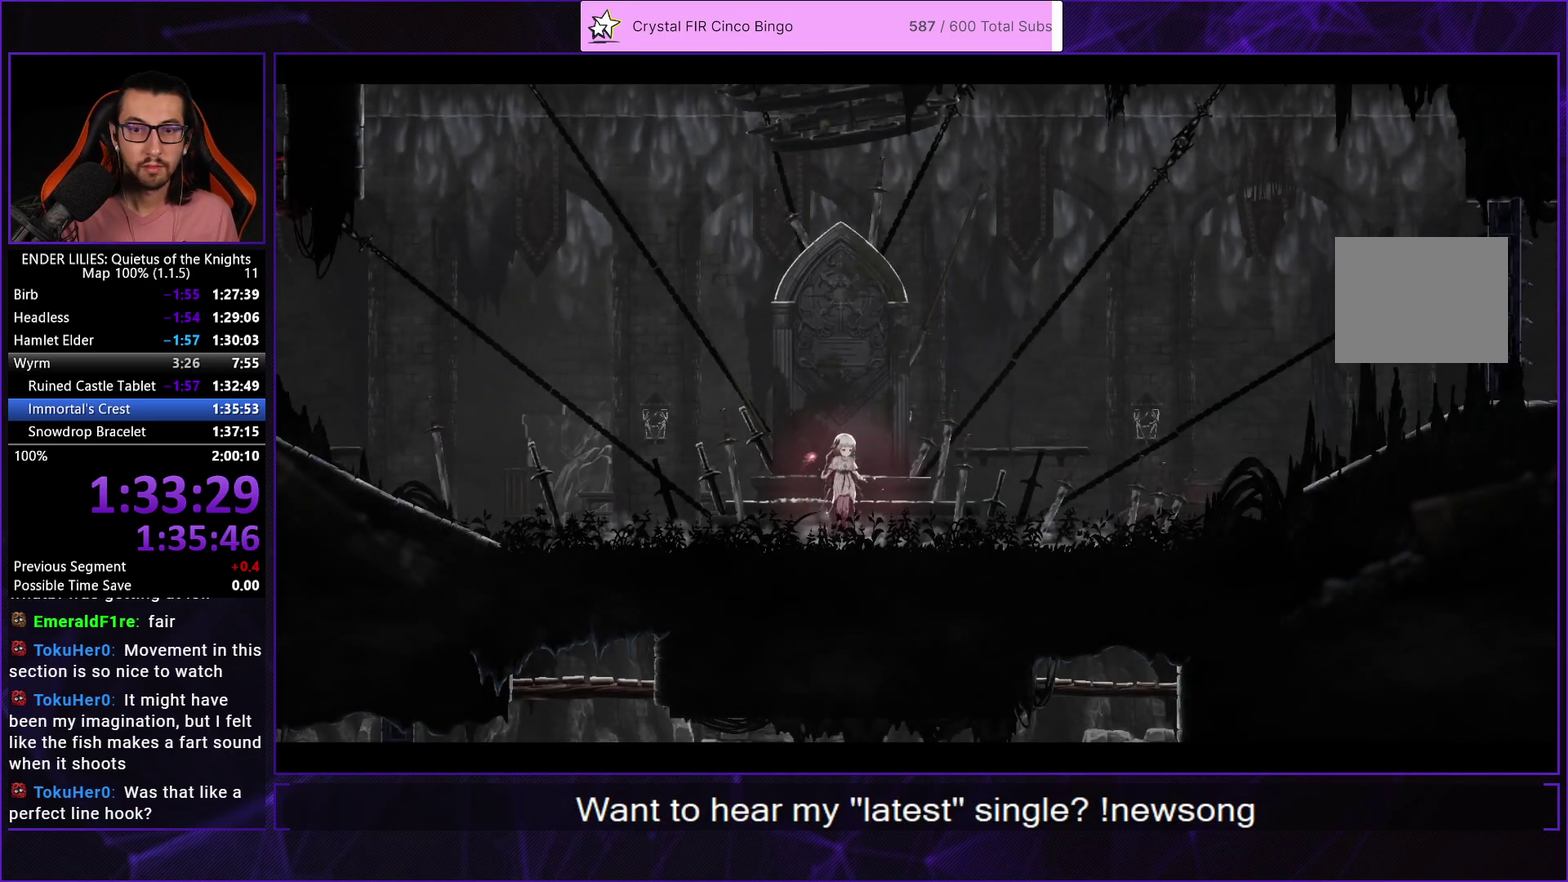
{"buttons": ["L2", "DPAD_LEFT"], "left_stick": "center", "right_stick": "center", "events": []}
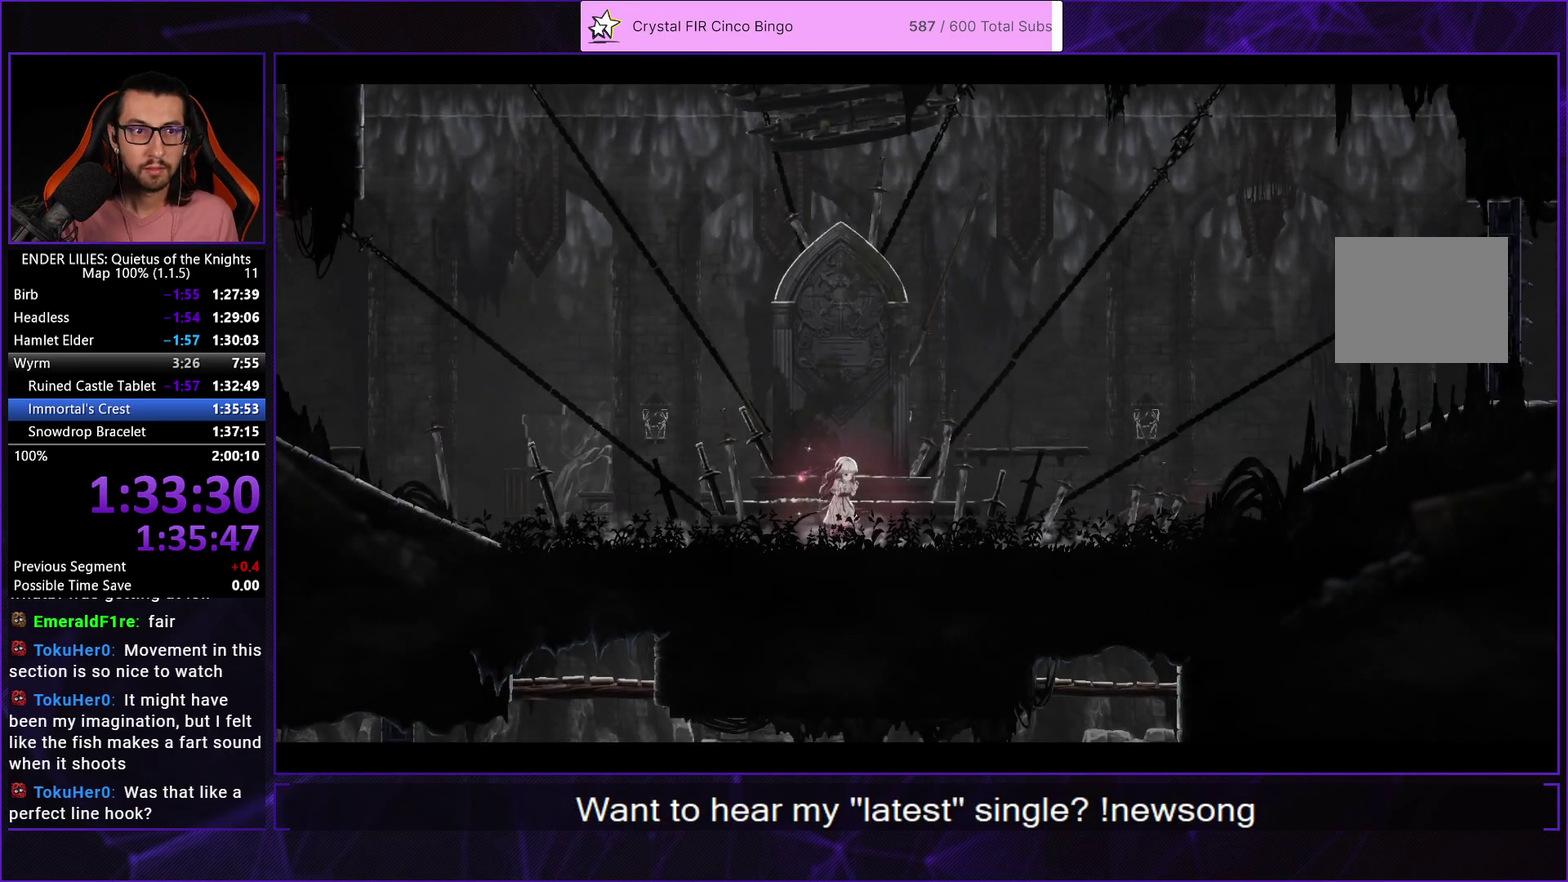
{"buttons": ["DPAD_LEFT"], "left_stick": "center", "right_stick": "center", "events": [[500, "L2", "up"]]}
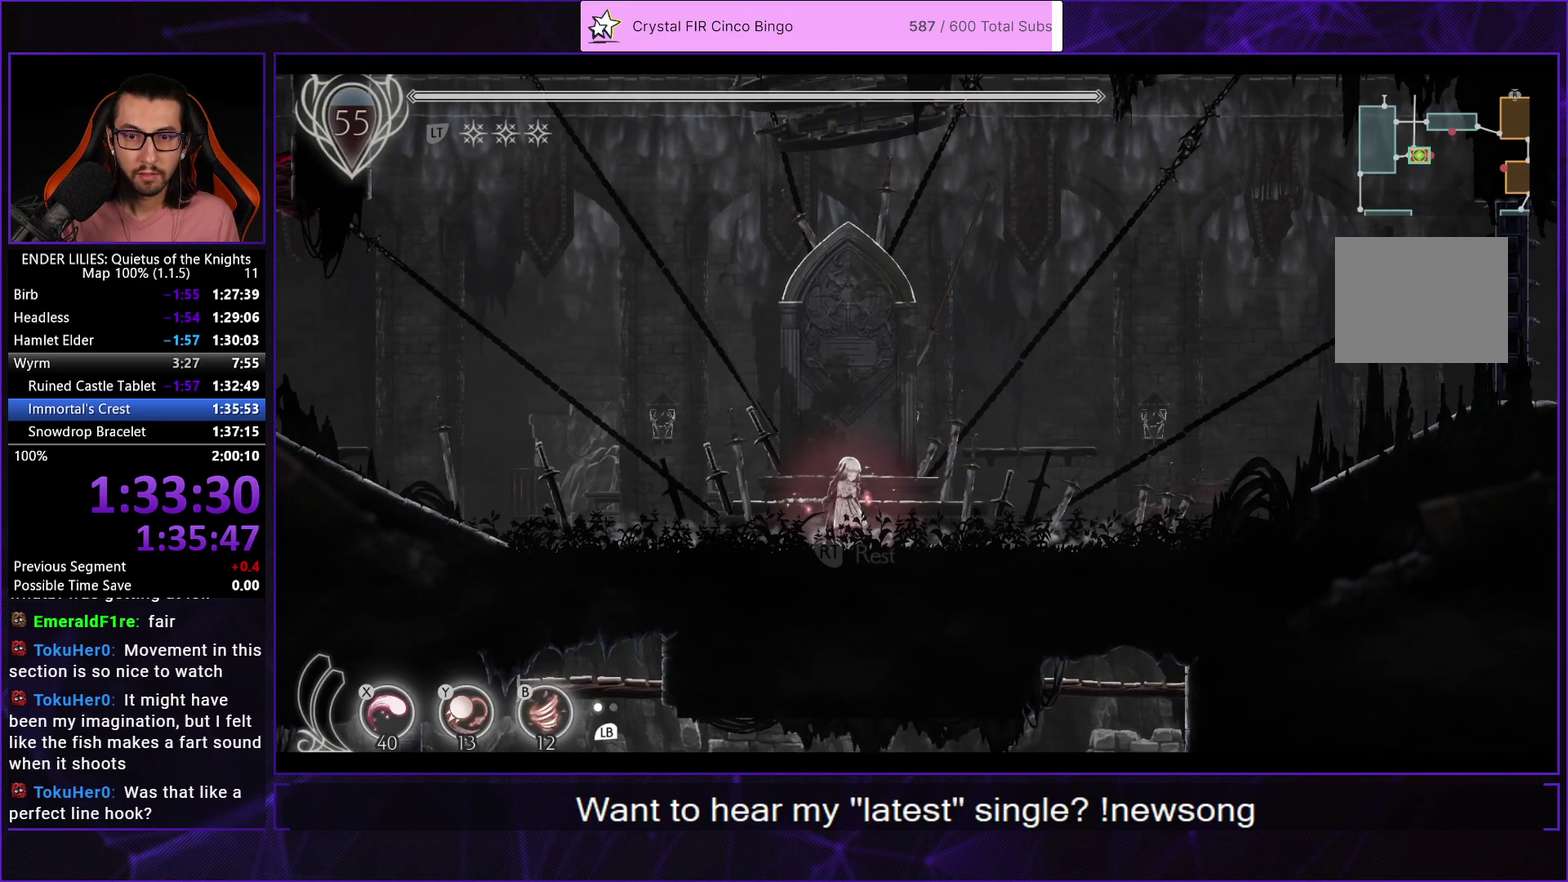
{"buttons": ["R1", "DPAD_LEFT"], "left_stick": "center", "right_stick": "center", "events": [[167, "R1", "down"], [300, "L2", "down"], [350, "L2", "up"], [417, "L2", "down"], [483, "L2", "up"]]}
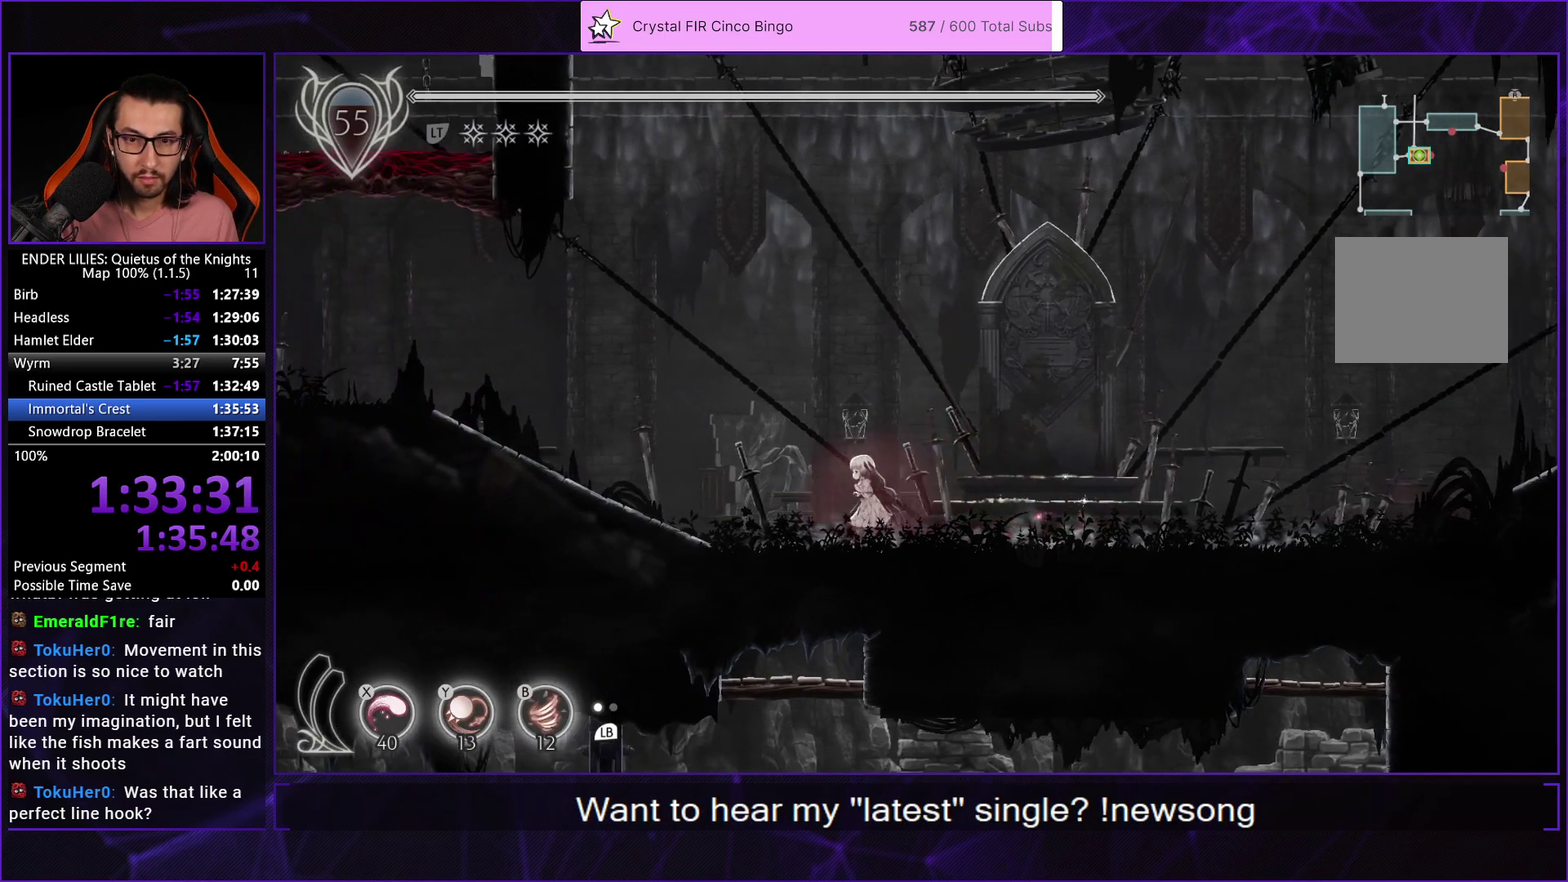
{"buttons": ["L2", "R1", "DPAD_LEFT"], "left_stick": "center", "right_stick": "center", "events": [[283, "L2", "down"], [317, "R1", "up"], [333, "L2", "up"], [367, "R1", "down"], [500, "L2", "down"]]}
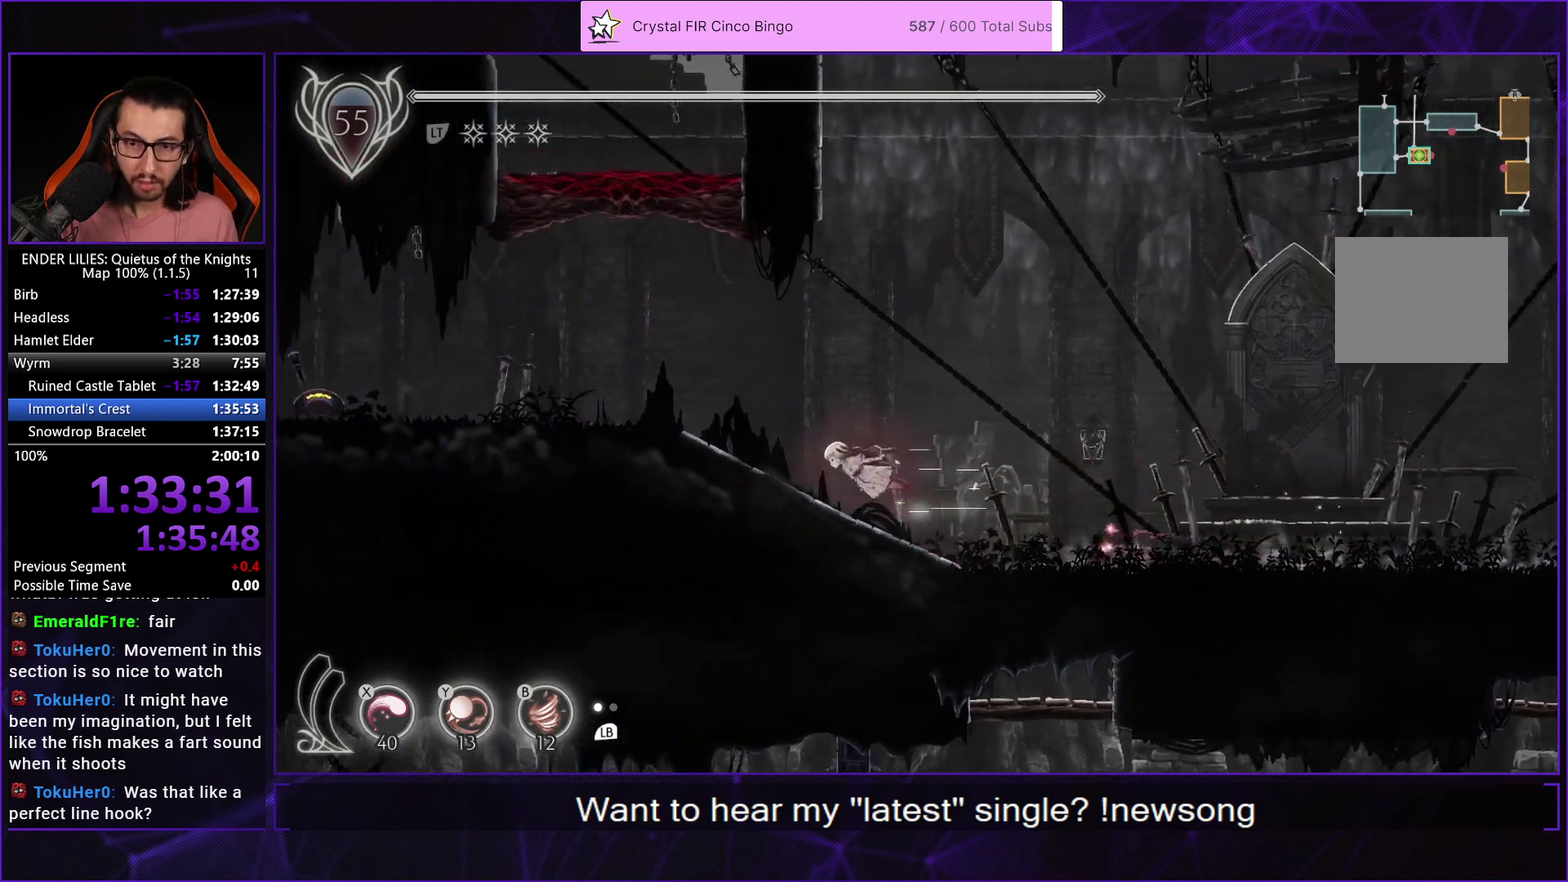
{"buttons": ["R1", "DPAD_LEFT"], "left_stick": "center", "right_stick": "center", "events": [[300, "L2", "up"]]}
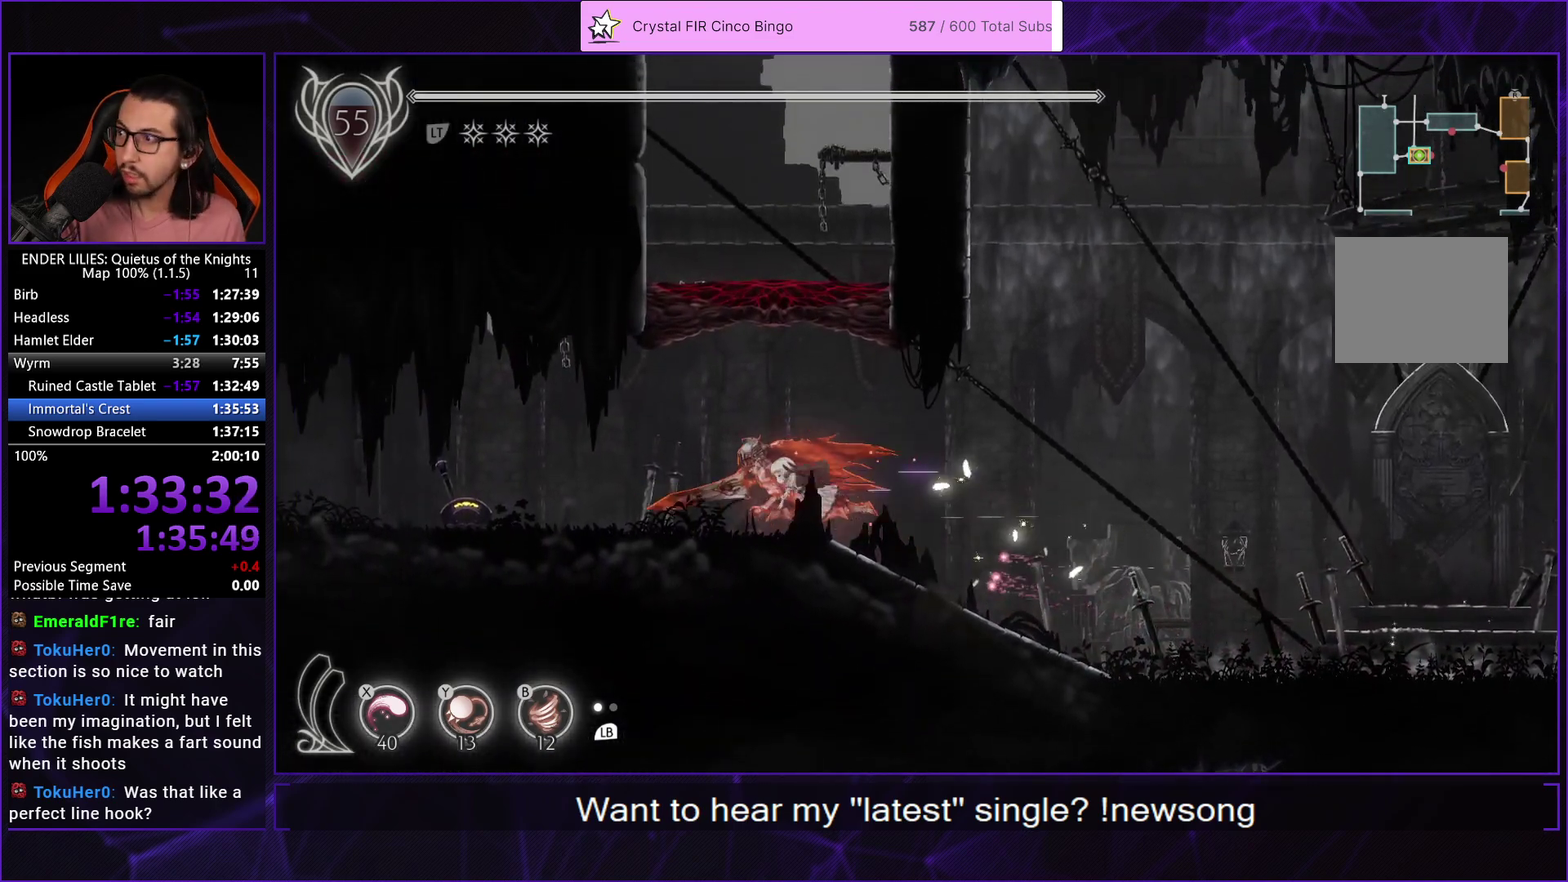
{"buttons": ["R1", "DPAD_LEFT"], "left_stick": "center", "right_stick": "center", "events": [[117, "L2", "down"], [283, "L2", "up"]]}
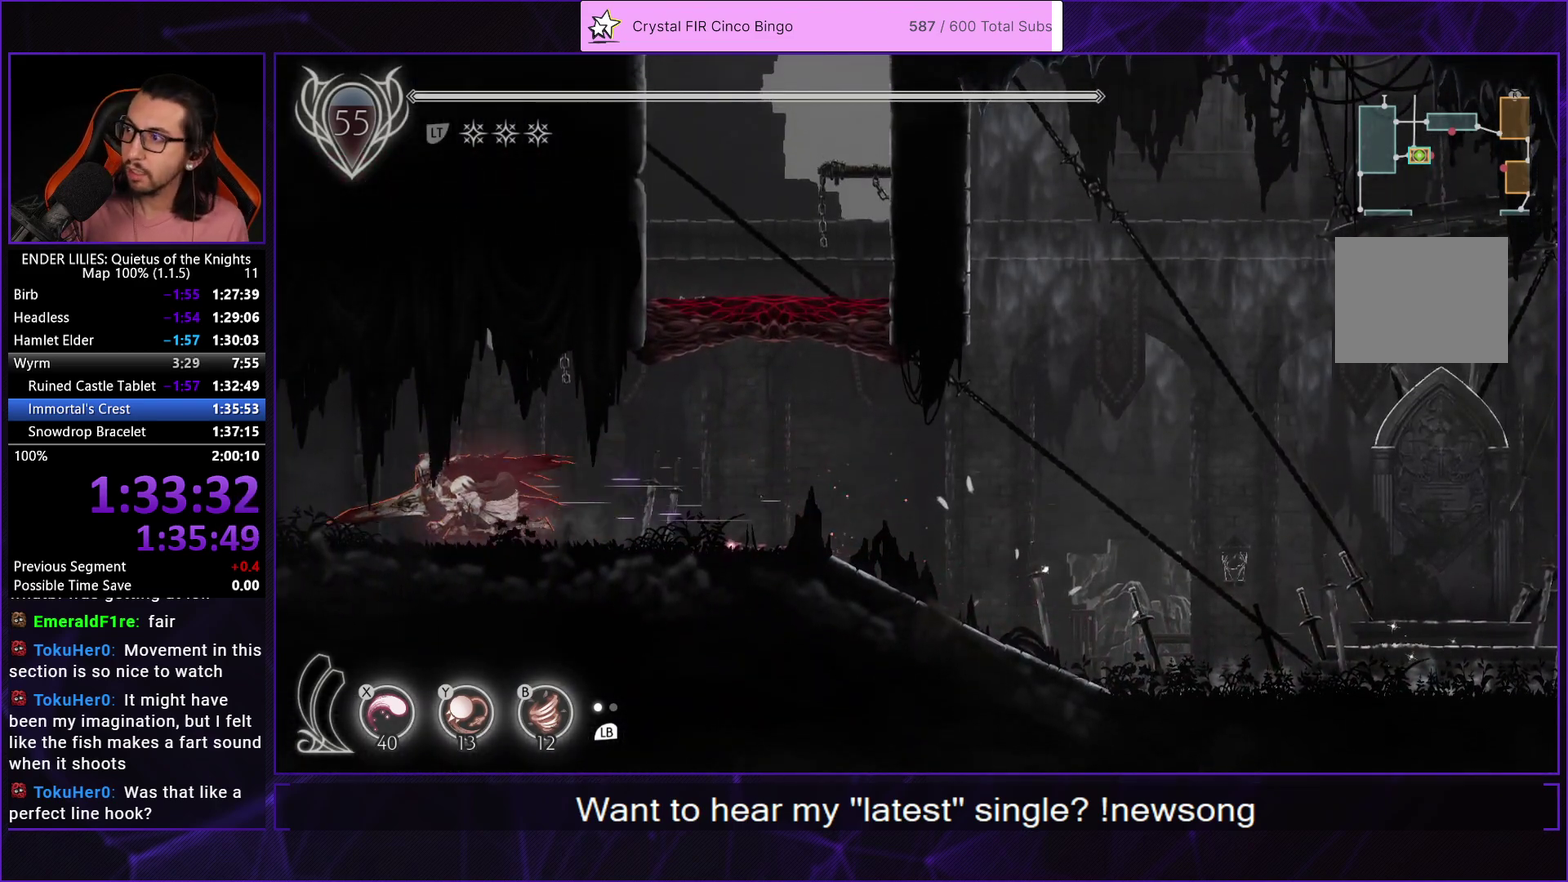
{"buttons": ["R1", "DPAD_LEFT"], "left_stick": "center", "right_stick": "center", "events": []}
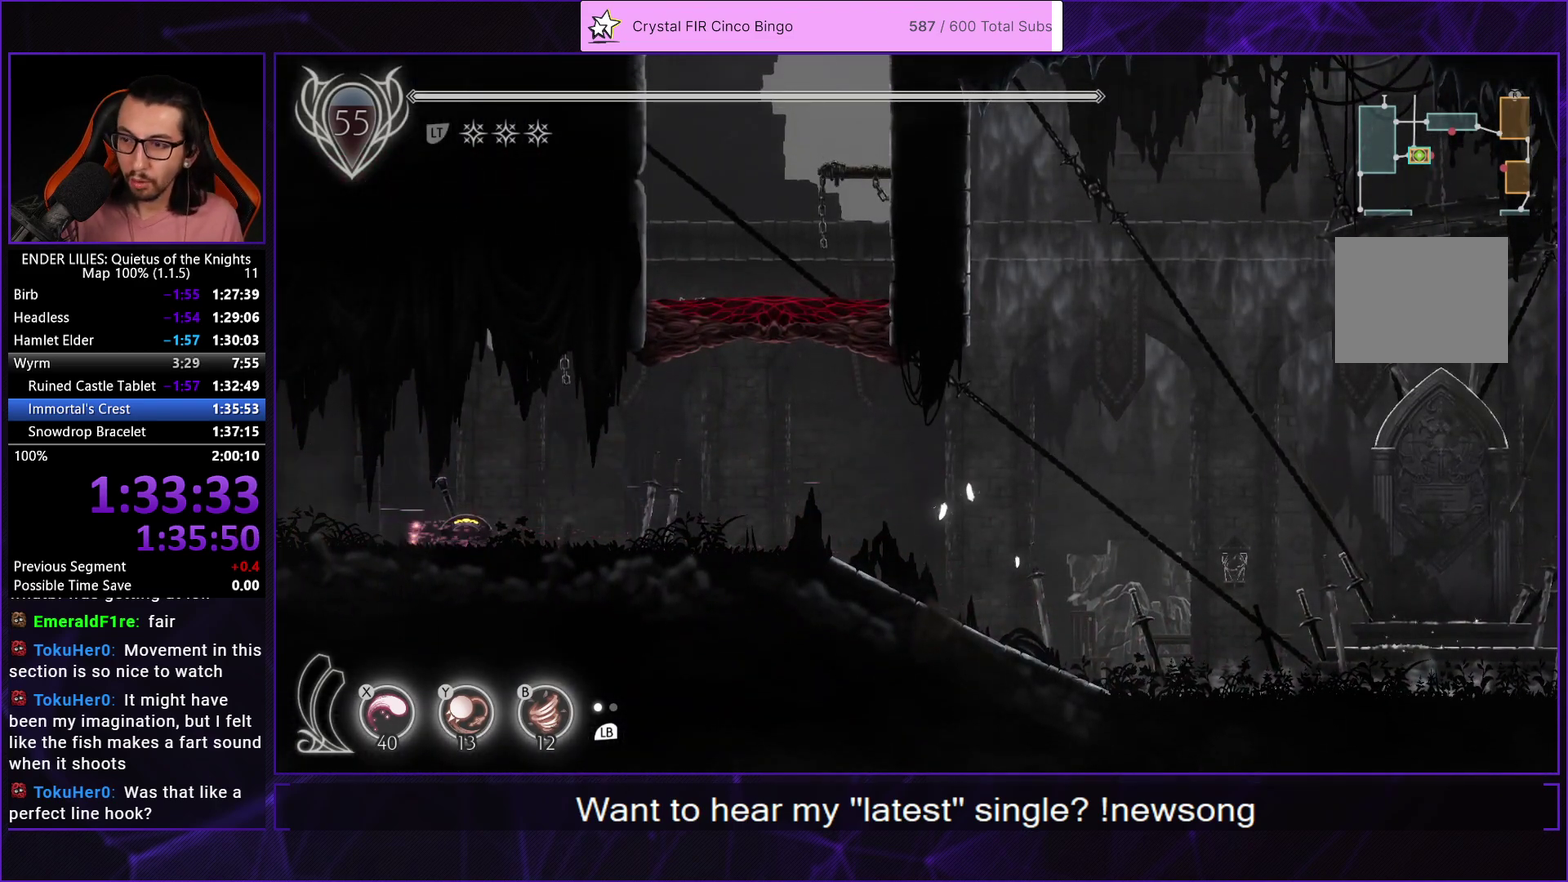
{"buttons": ["R1", "DPAD_LEFT"], "left_stick": "center", "right_stick": "center", "events": []}
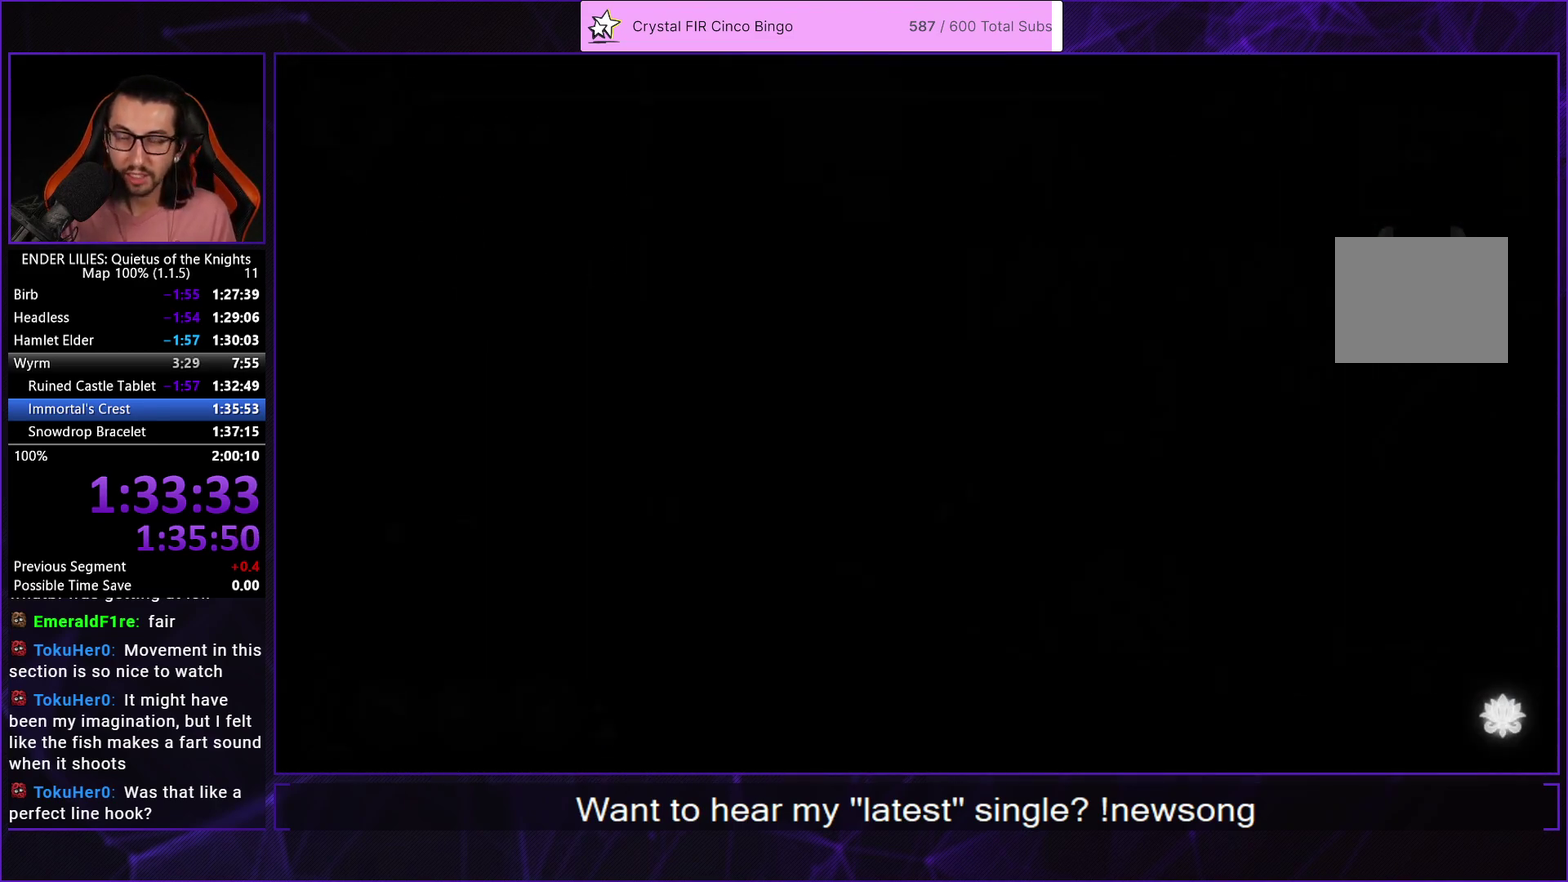
{"buttons": ["R1", "DPAD_LEFT"], "left_stick": "center", "right_stick": "center", "events": [[233, "R1", "up"], [383, "R1", "down"]]}
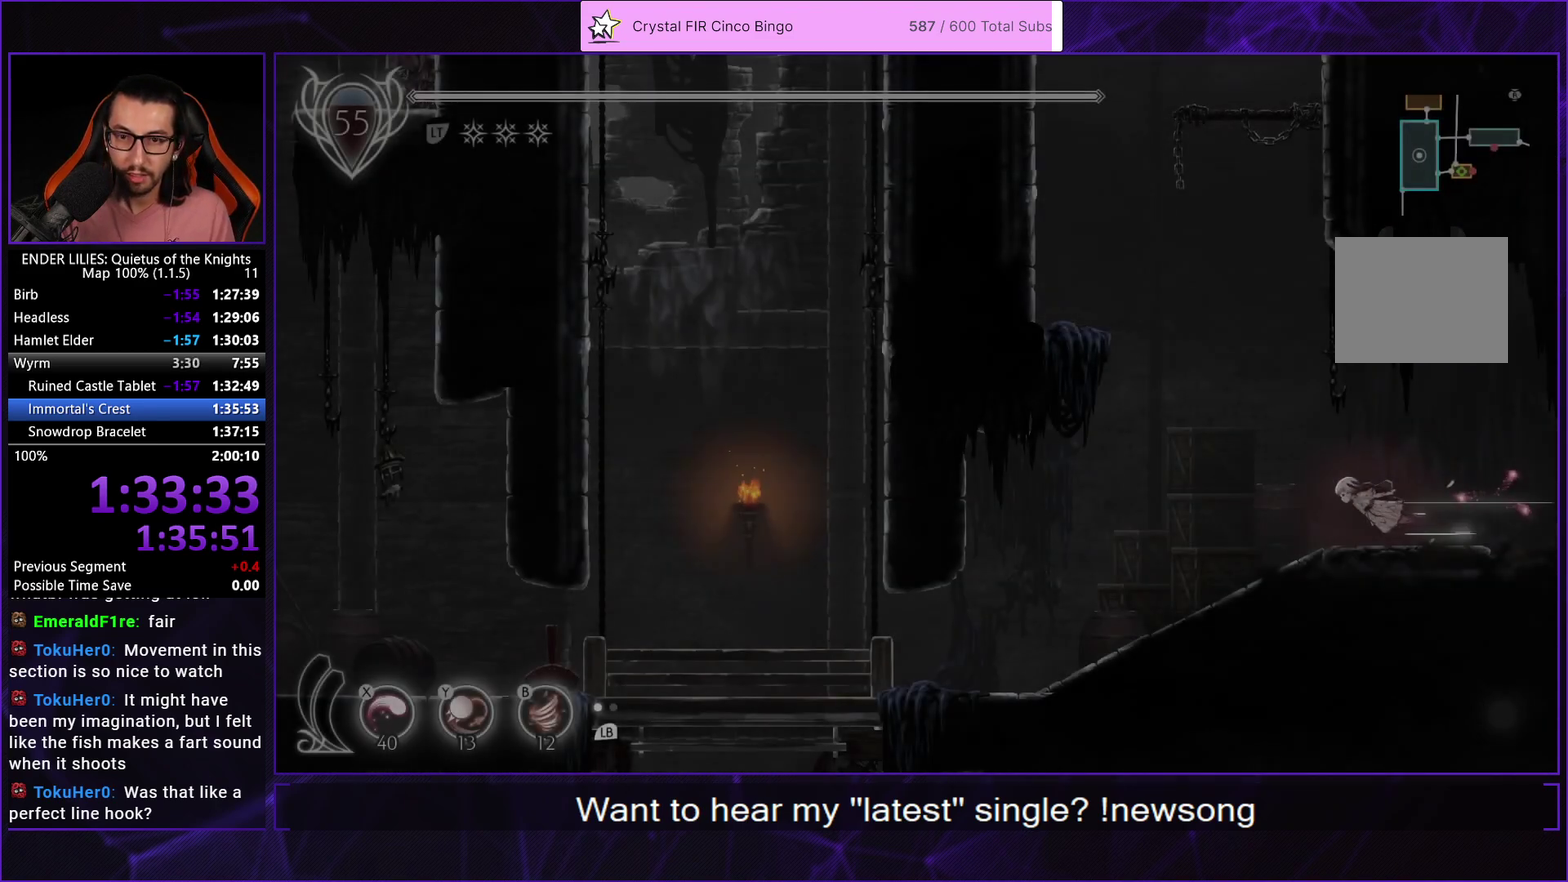
{"buttons": ["R1", "DPAD_LEFT"], "left_stick": "center", "right_stick": "center", "events": []}
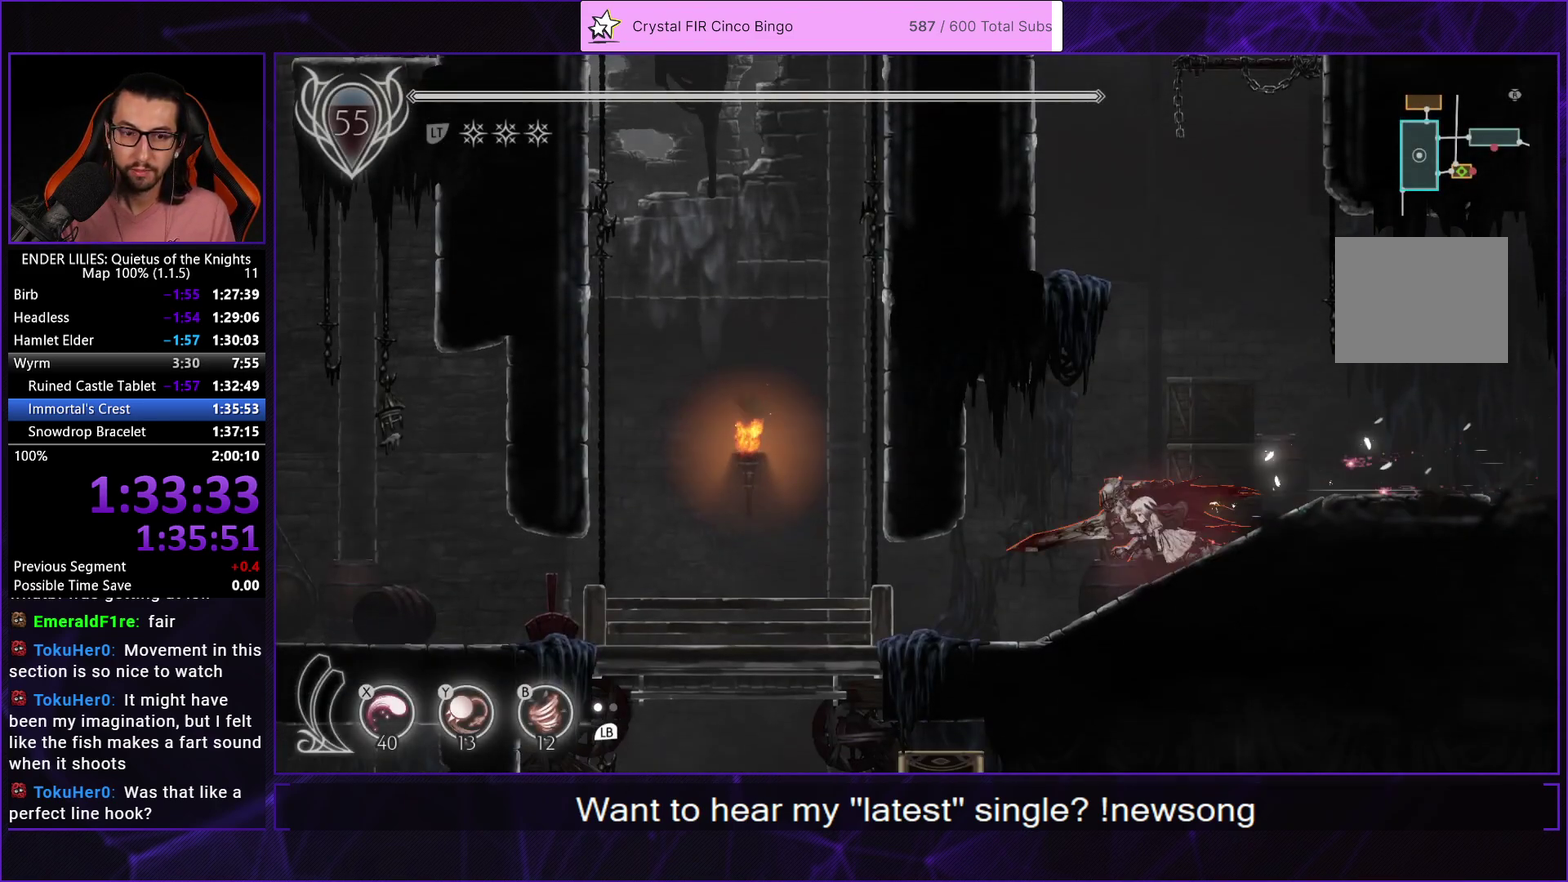
{"buttons": ["R1", "DPAD_LEFT"], "left_stick": "center", "right_stick": "center", "events": []}
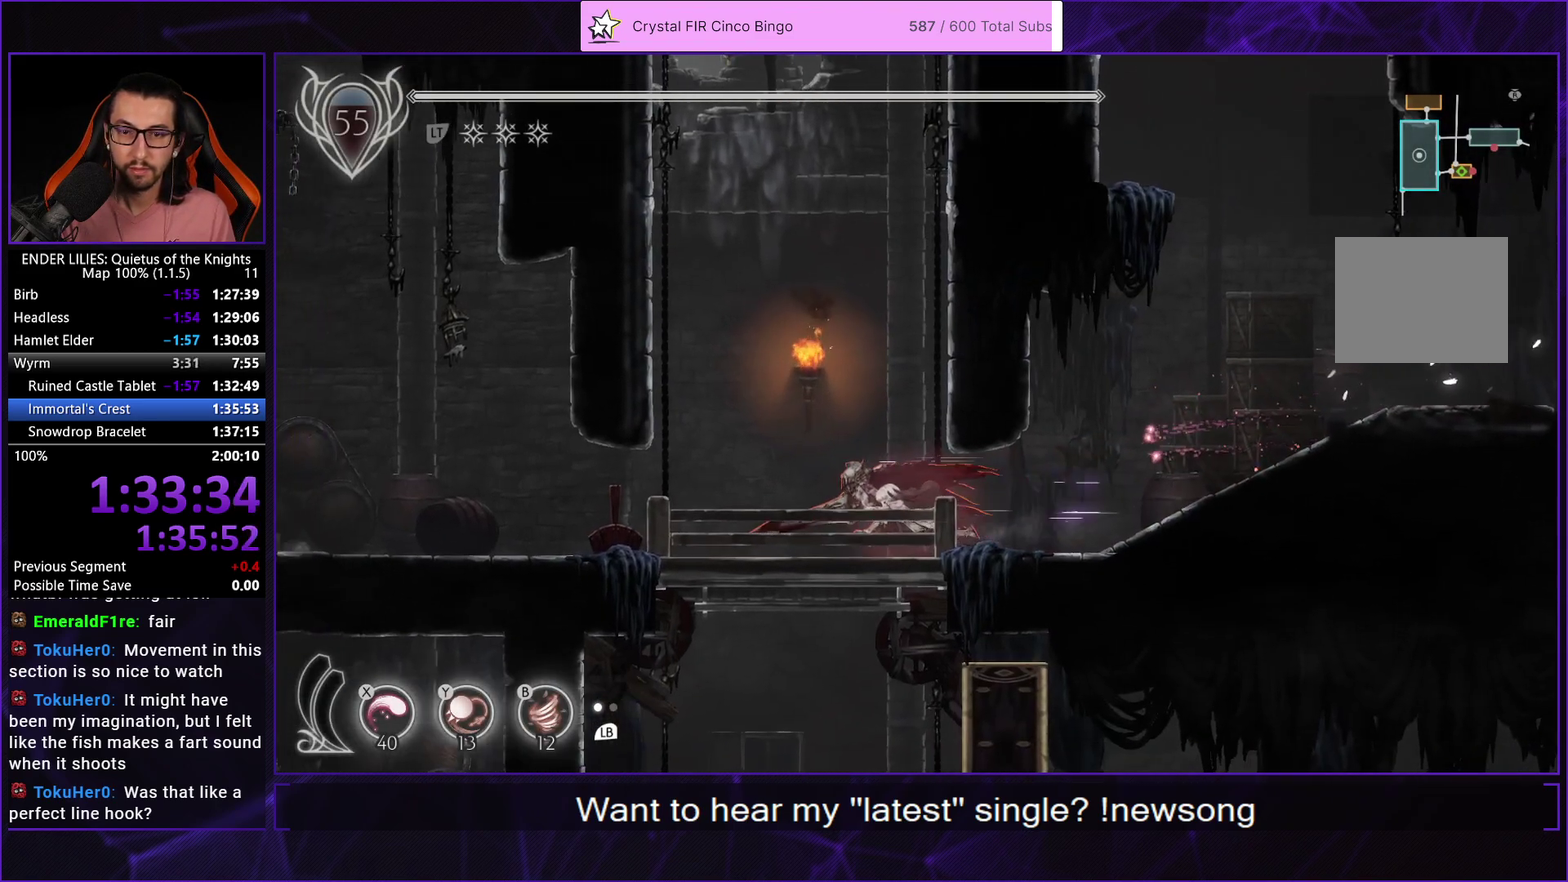
{"buttons": [], "left_stick": "center", "right_stick": "center", "events": [[133, "R1", "up"], [200, "DPAD_LEFT", "up"]]}
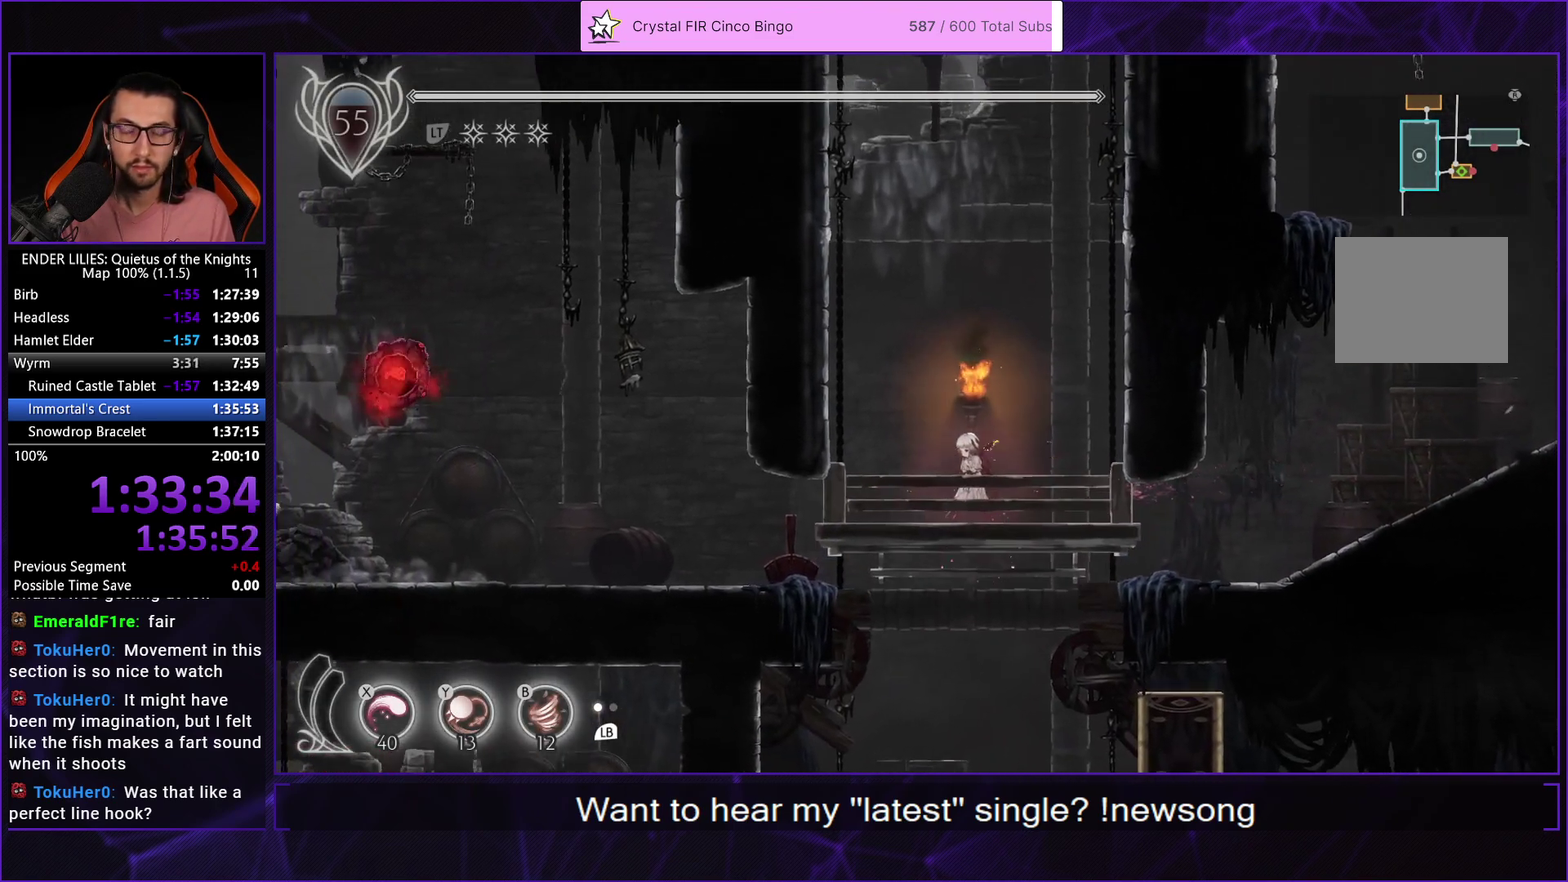
{"buttons": [], "left_stick": "center", "right_stick": "center", "events": [[250, "DPAD_LEFT", "down"], [417, "DPAD_LEFT", "up"]]}
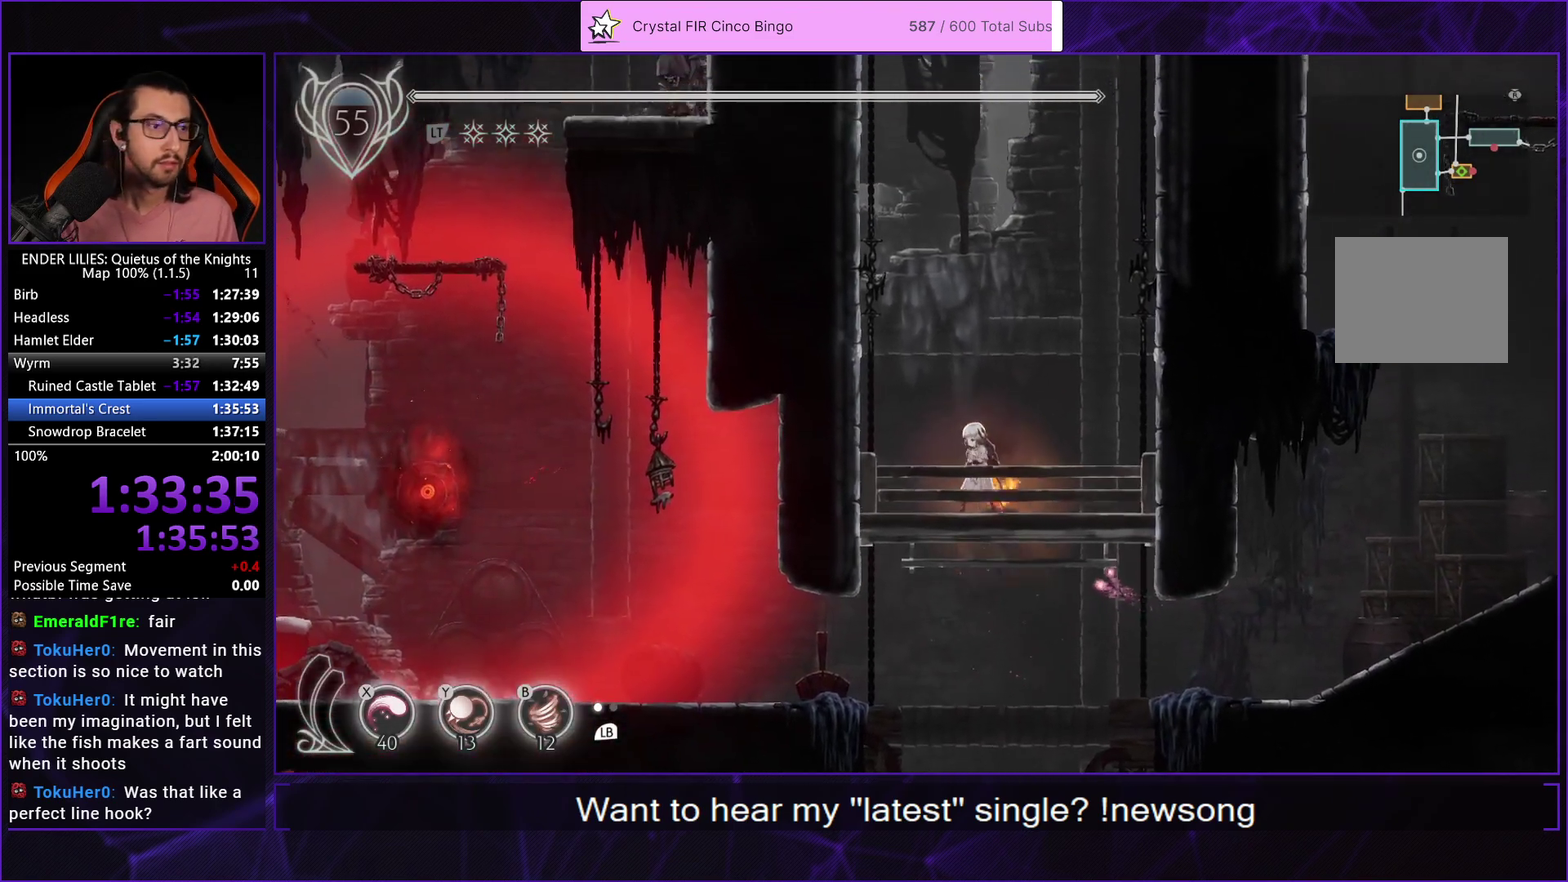
{"buttons": [], "left_stick": "center", "right_stick": "center", "events": []}
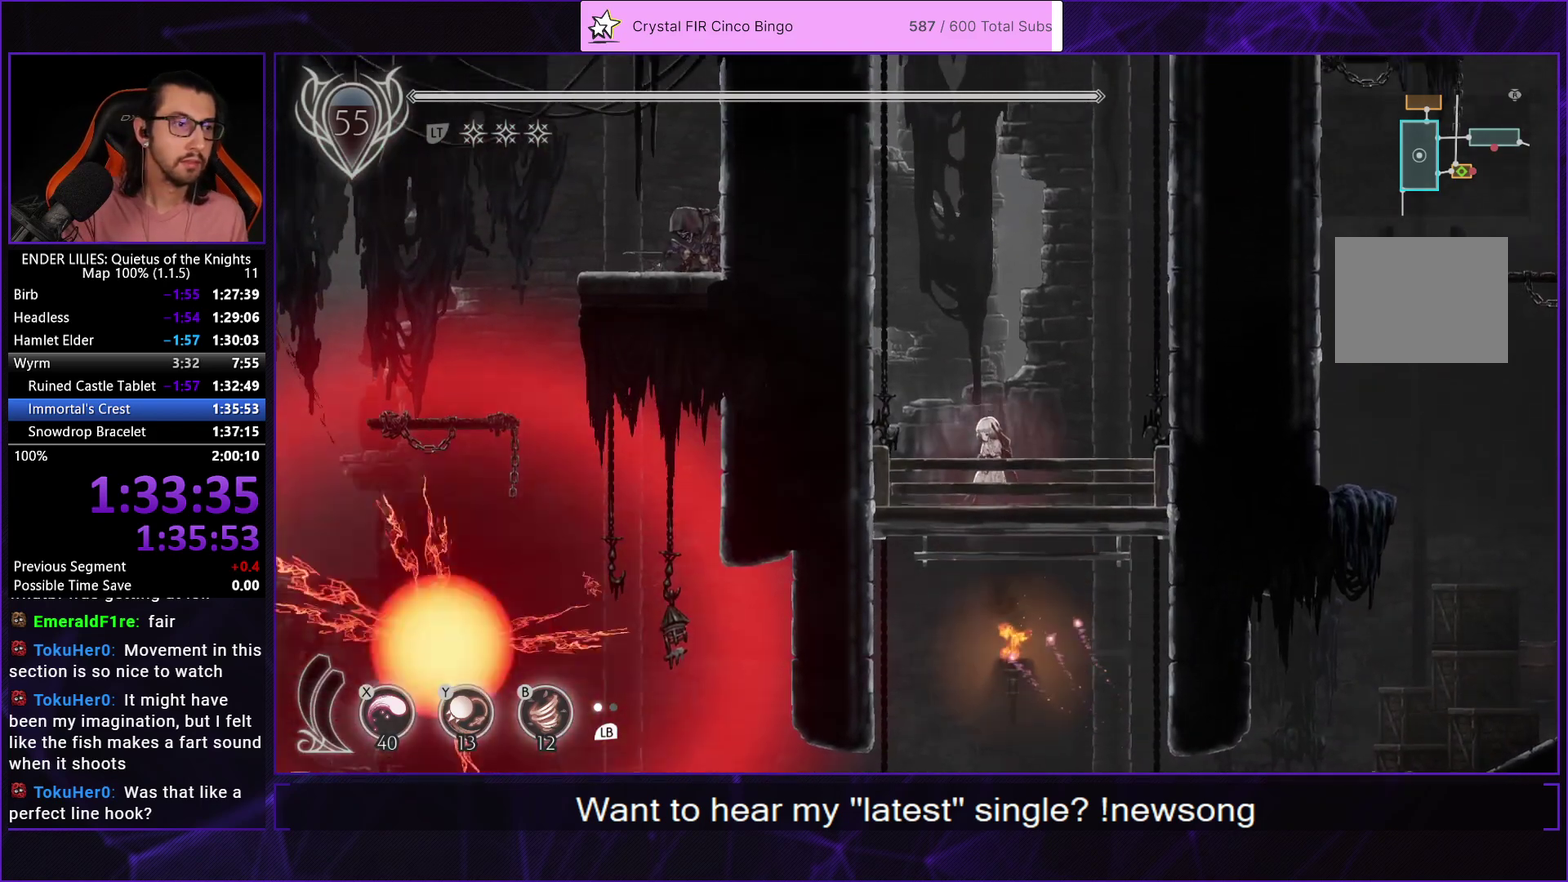
{"buttons": [], "left_stick": "center", "right_stick": "center", "events": []}
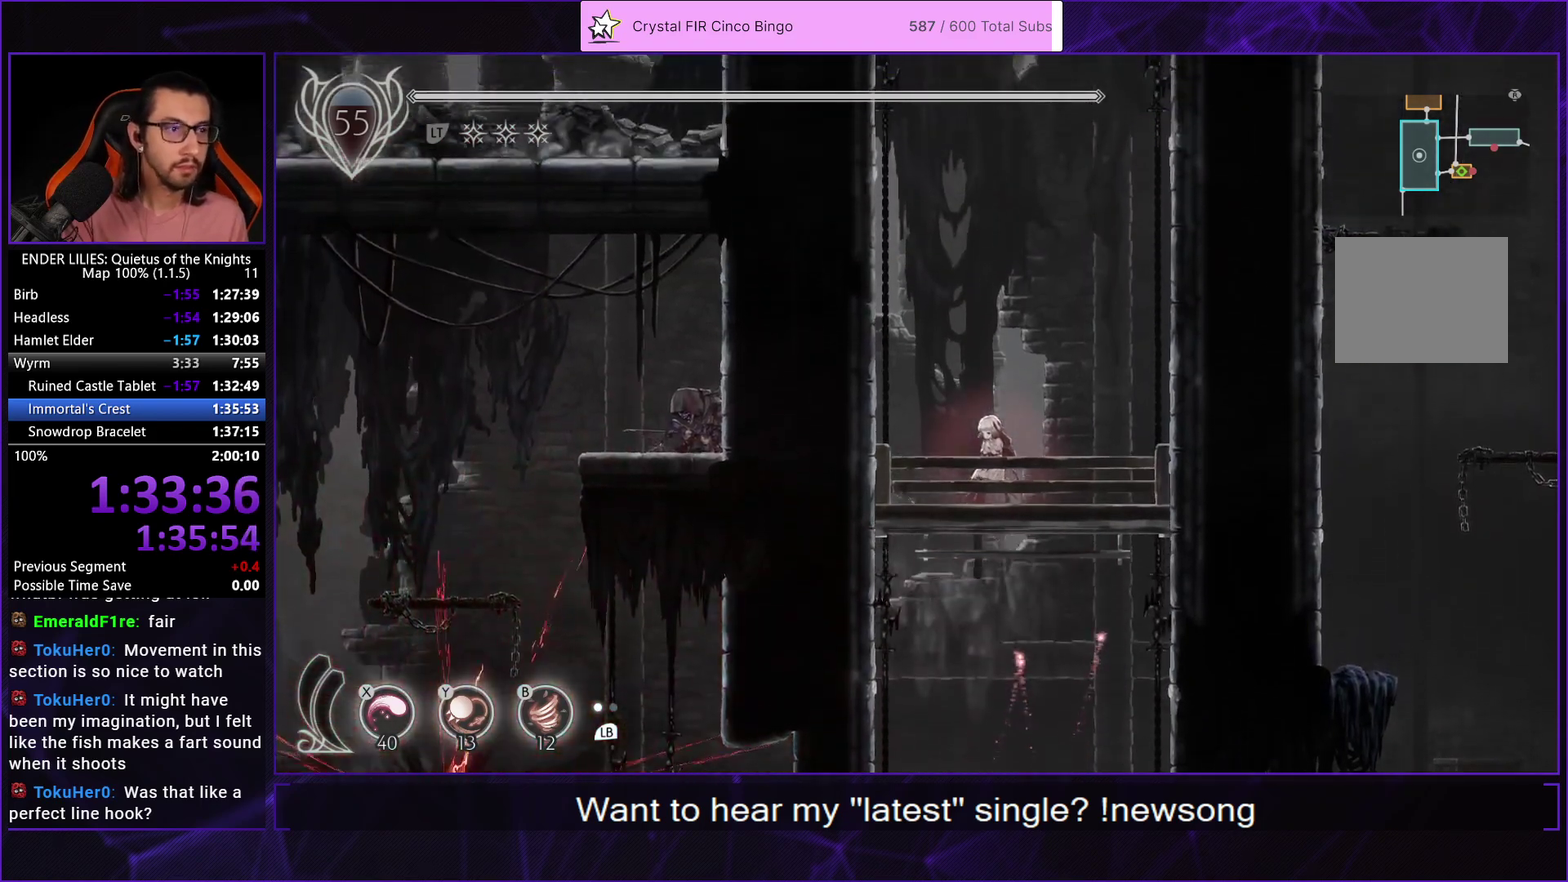
{"buttons": [], "left_stick": "center", "right_stick": "center", "events": [[217, "DPAD_LEFT", "down"], [400, "DPAD_LEFT", "up"]]}
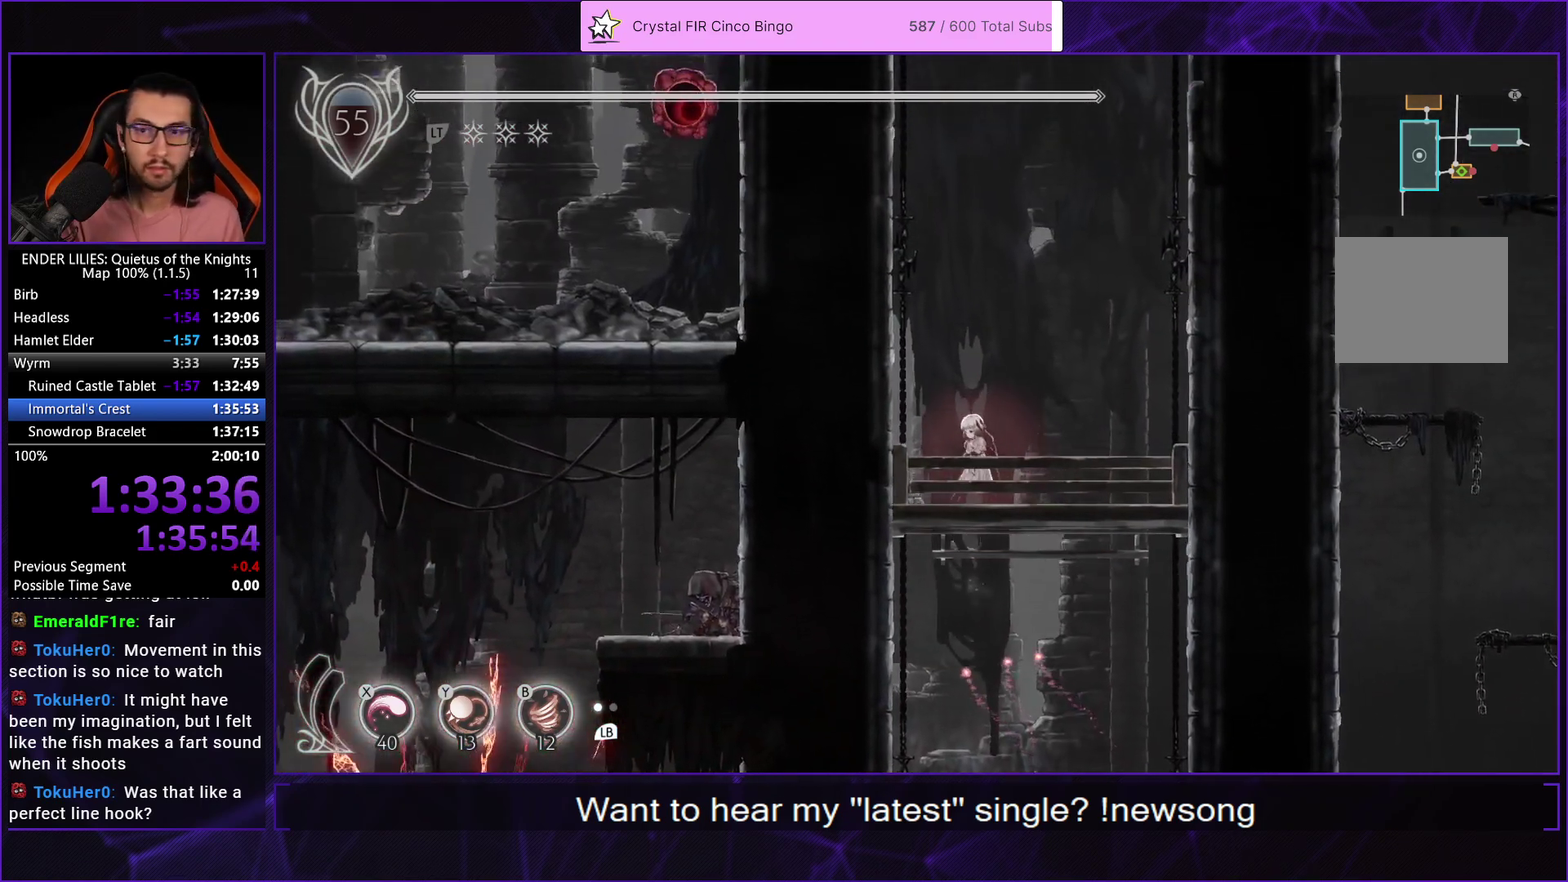
{"buttons": [], "left_stick": "center", "right_stick": "center", "events": []}
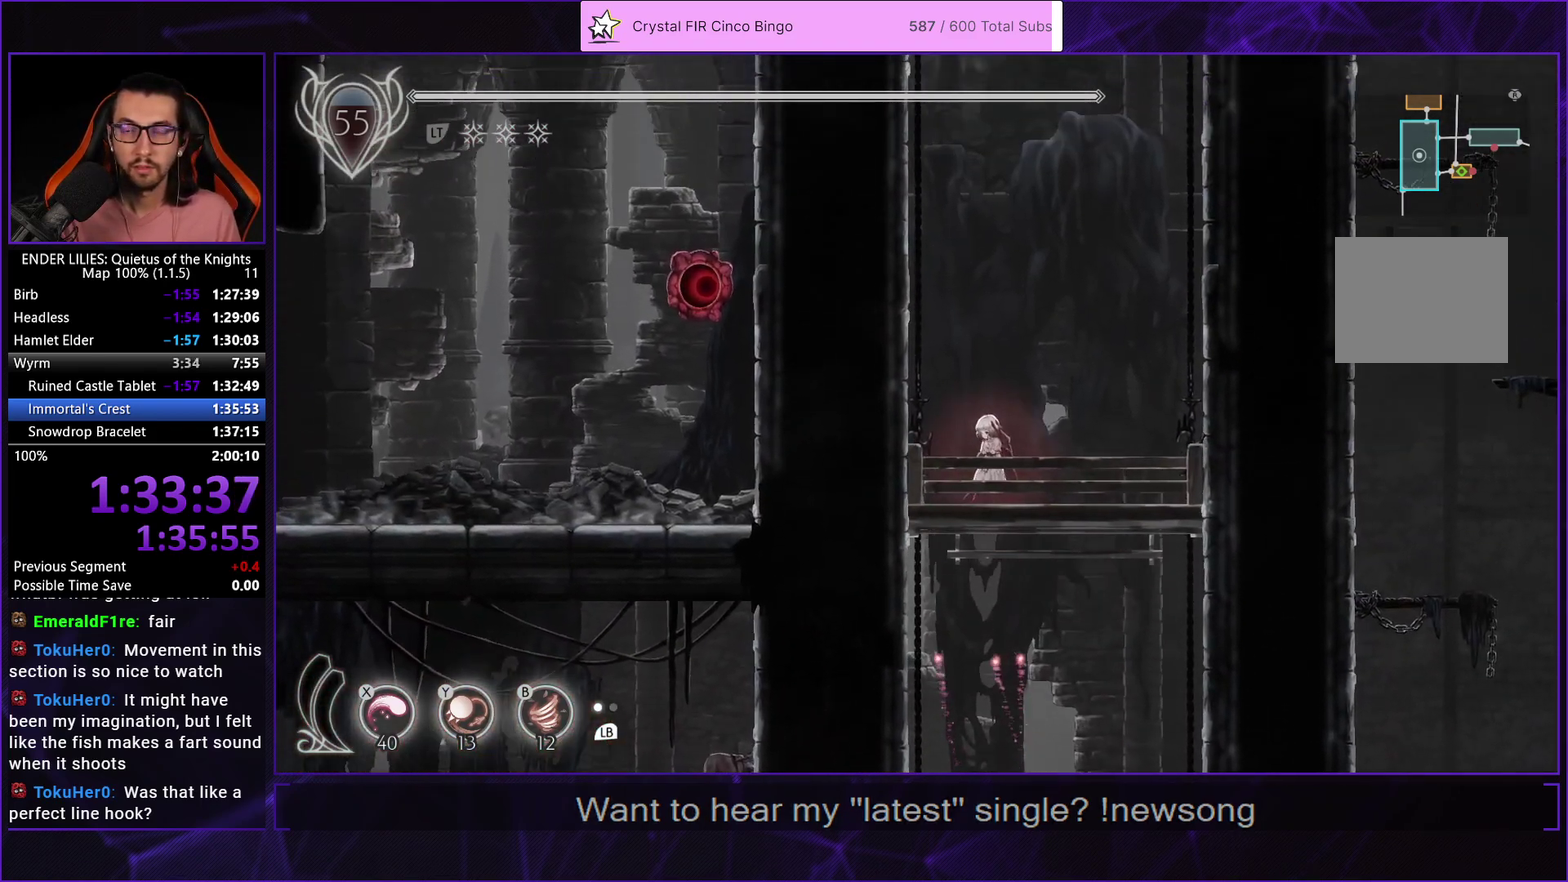
{"buttons": [], "left_stick": "center", "right_stick": "center", "events": []}
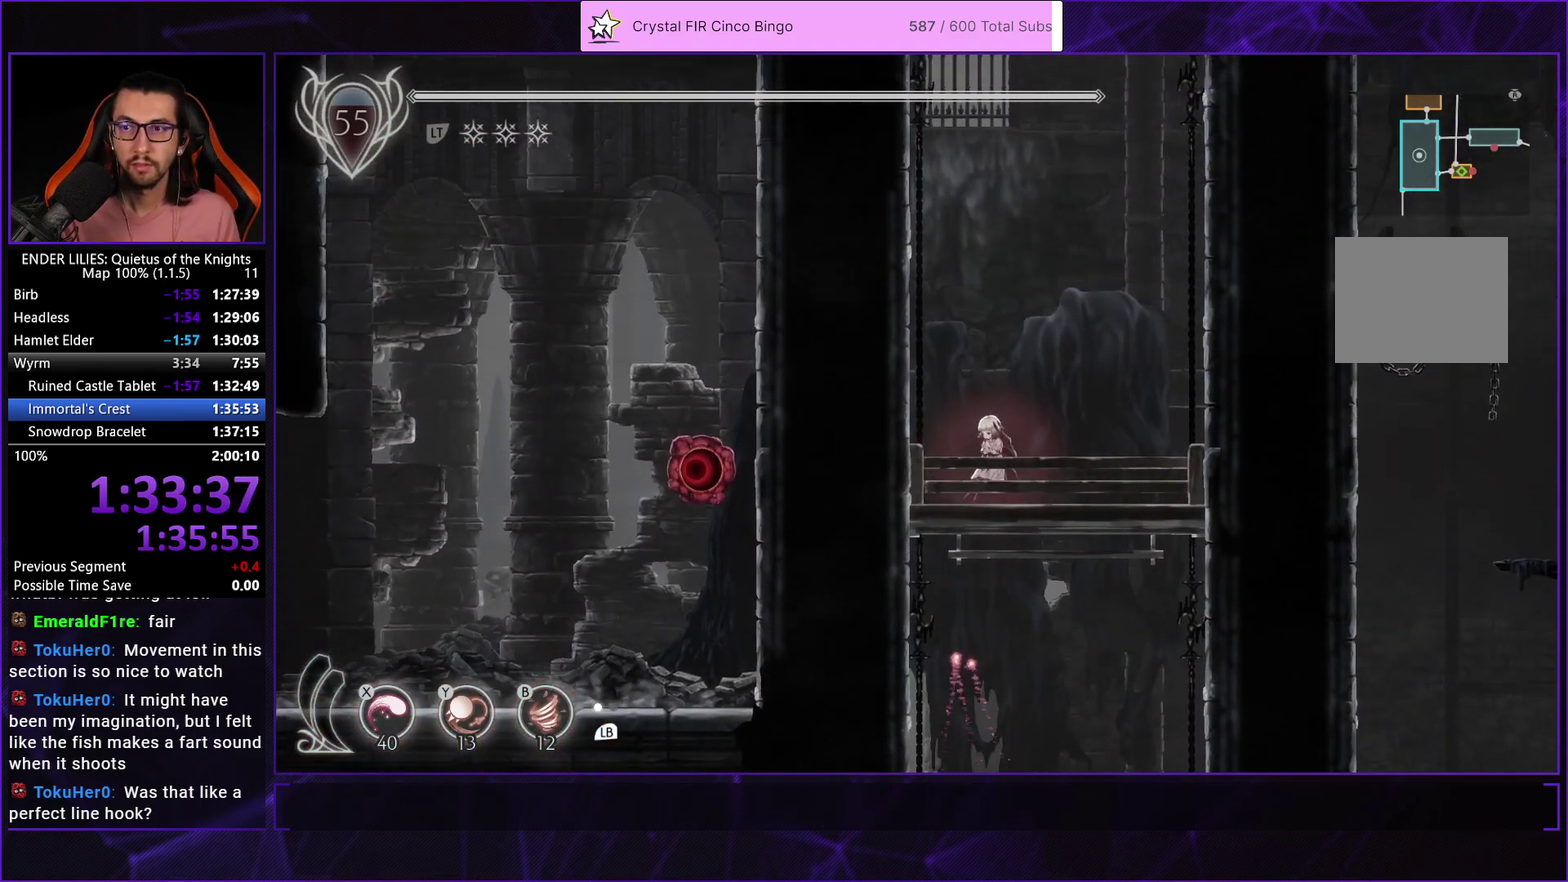
{"buttons": [], "left_stick": "center", "right_stick": "center", "events": []}
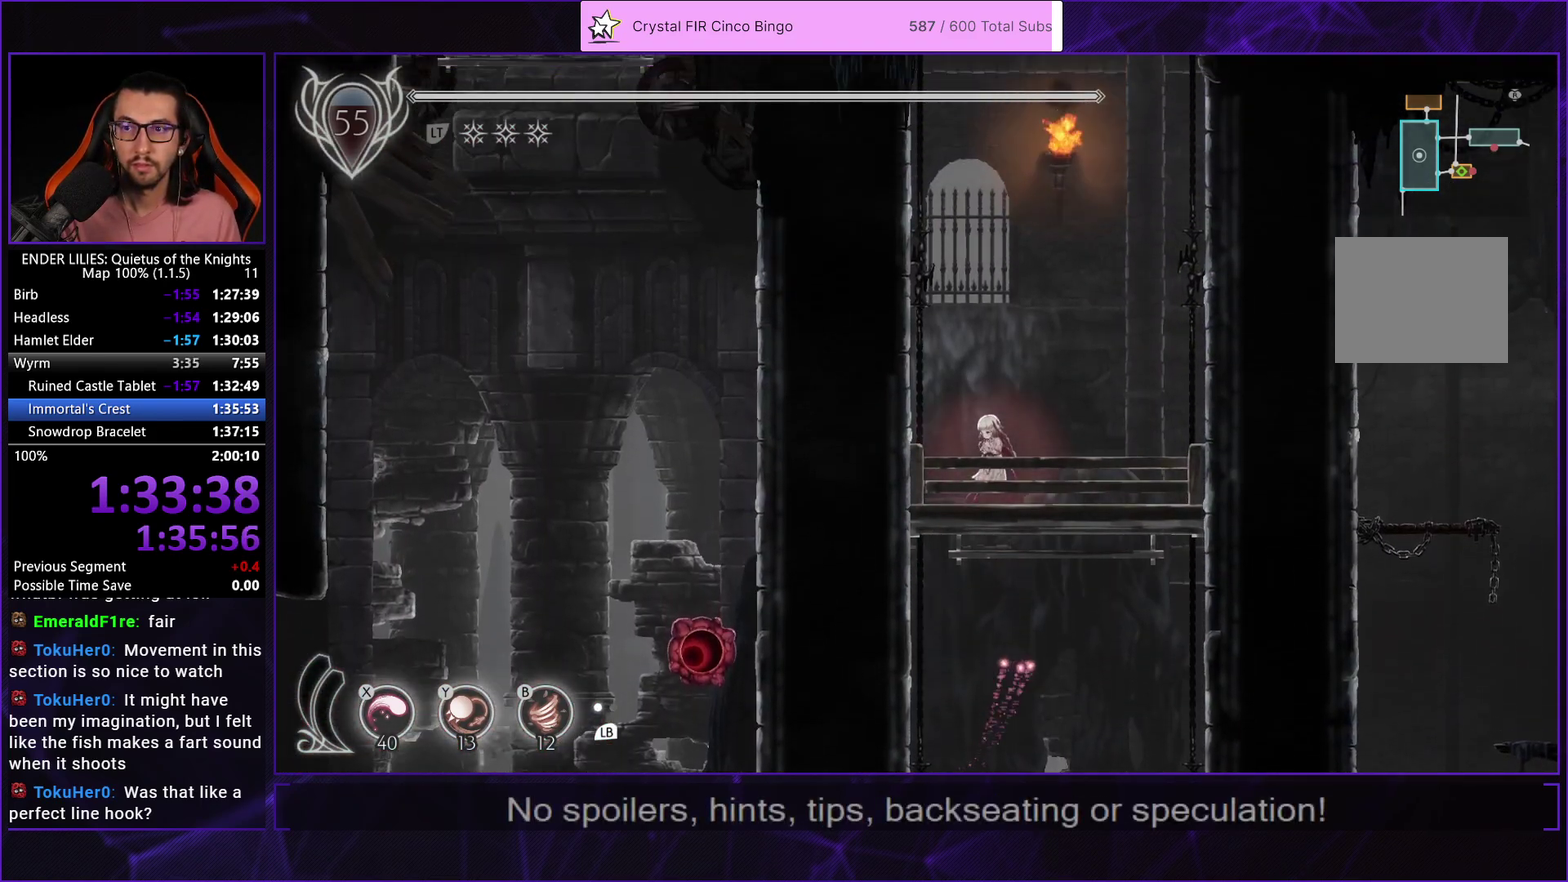
{"buttons": [], "left_stick": "center", "right_stick": "center", "events": []}
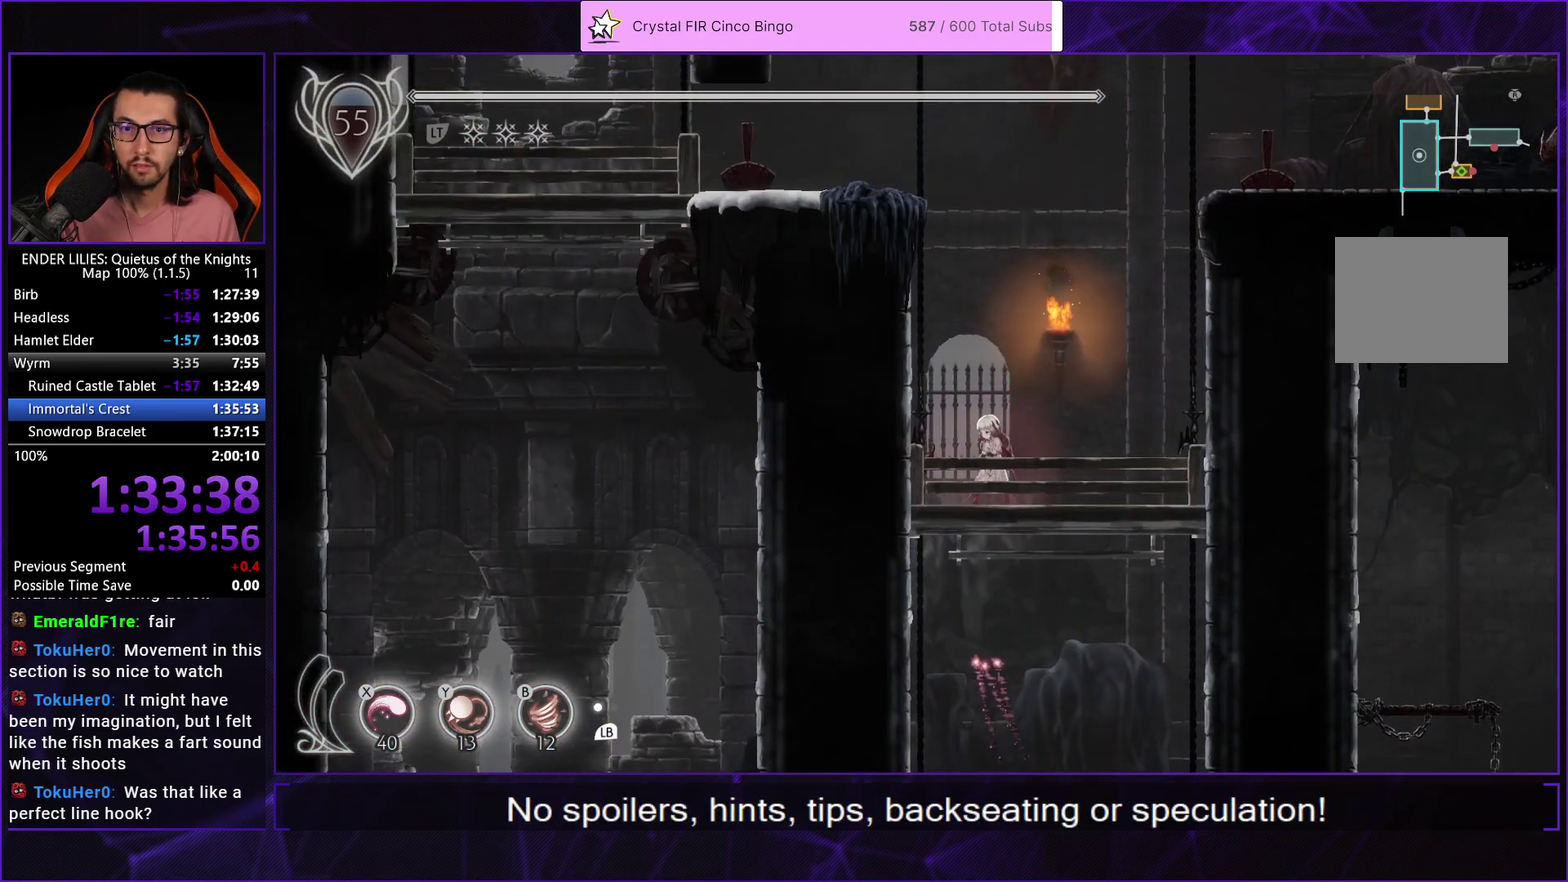
{"buttons": ["A"], "left_stick": "center", "right_stick": "center", "events": [[483, "A", "down"]]}